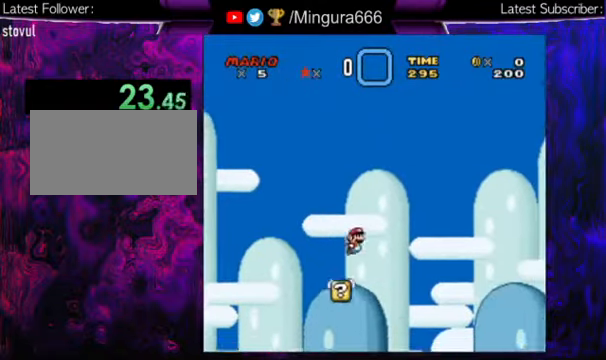
Gameplay with a controller (Nintendo layout); each line is a JSON object with the inputs held at the frame after it. "events" lists button and stick changes between this image and that frame as [ms after this image, input, new state], when the widget could be followed in between. Not read: L1 L3 R1 R3.
{"buttons": ["B", "Y", "DPAD_RIGHT"], "events": [[467, "B", "down"]]}
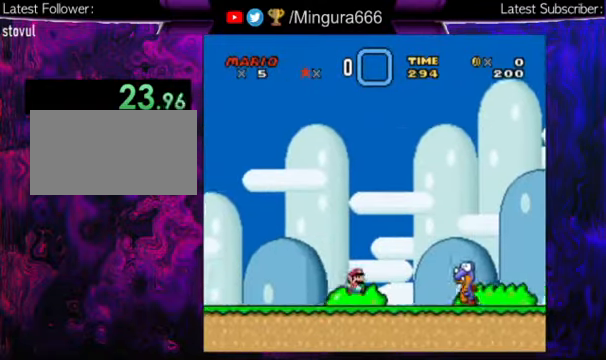
{"buttons": ["Y", "DPAD_RIGHT"], "events": [[100, "B", "up"]]}
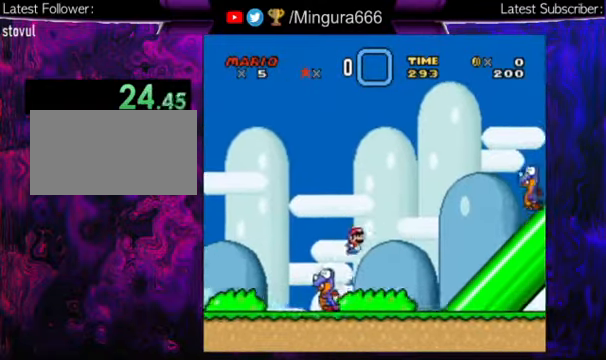
{"buttons": ["B", "Y", "DPAD_RIGHT"], "events": [[167, "B", "down"]]}
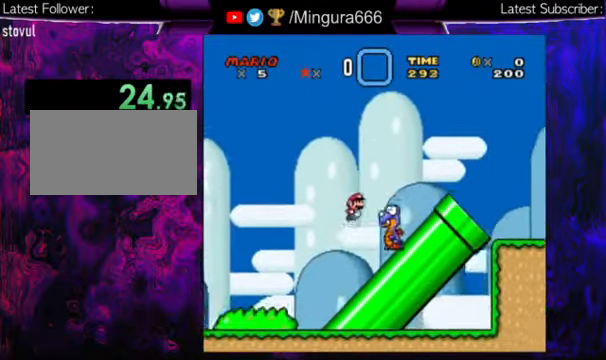
{"buttons": ["Y", "DPAD_RIGHT"], "events": [[133, "B", "up"], [300, "B", "down"], [400, "B", "up"]]}
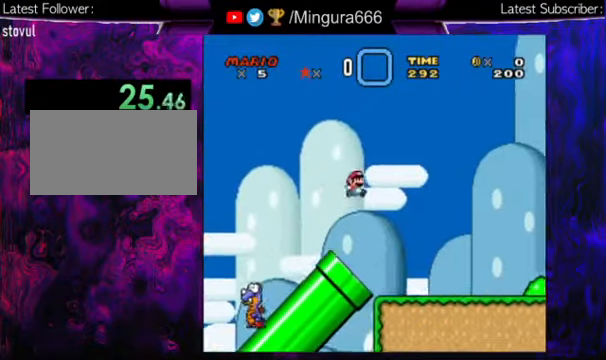
{"buttons": ["Y", "DPAD_RIGHT"], "events": []}
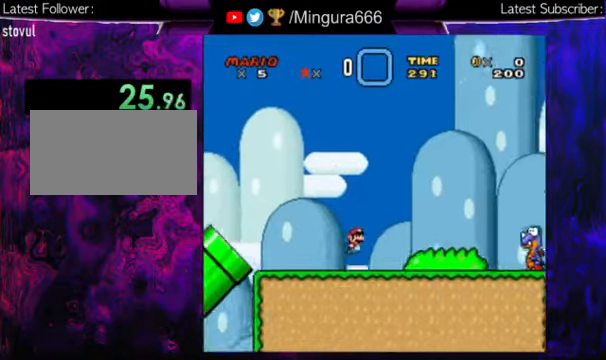
{"buttons": ["B", "Y", "DPAD_RIGHT"], "events": [[367, "B", "down"]]}
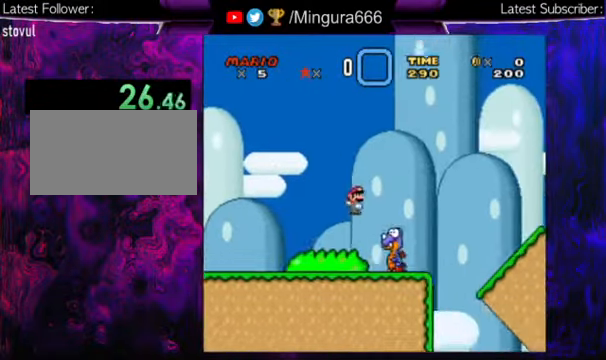
{"buttons": ["Y", "DPAD_RIGHT"], "events": [[167, "B", "up"]]}
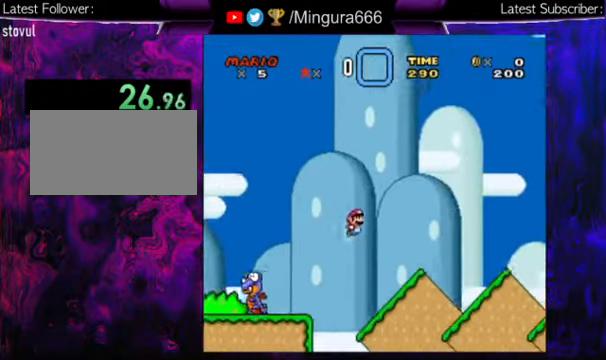
{"buttons": ["B", "Y", "DPAD_RIGHT"], "events": [[200, "B", "down"]]}
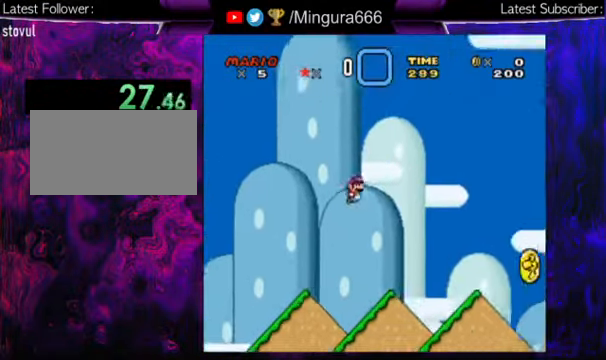
{"buttons": ["B", "Y", "DPAD_RIGHT"], "events": []}
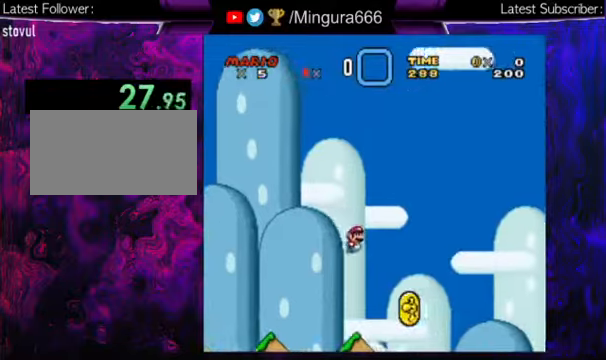
{"buttons": ["Y", "DPAD_RIGHT"], "events": [[300, "B", "up"]]}
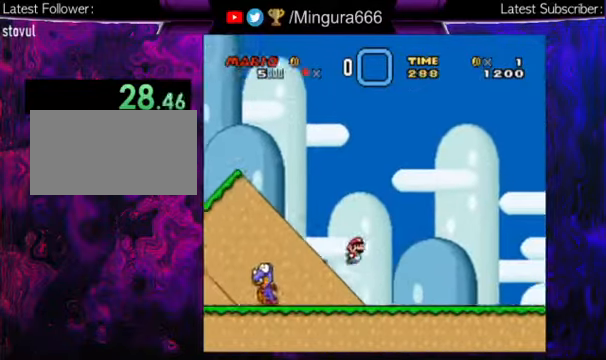
{"buttons": ["Y", "DPAD_RIGHT"], "events": []}
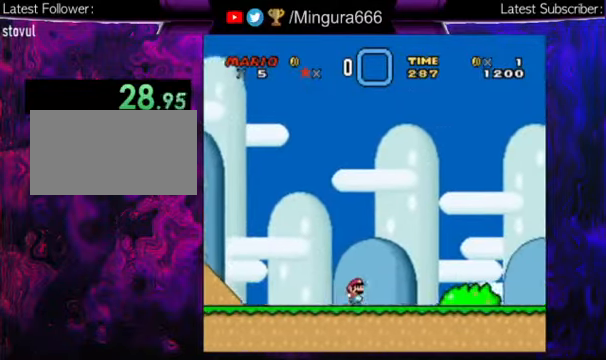
{"buttons": ["Y", "DPAD_RIGHT"], "events": []}
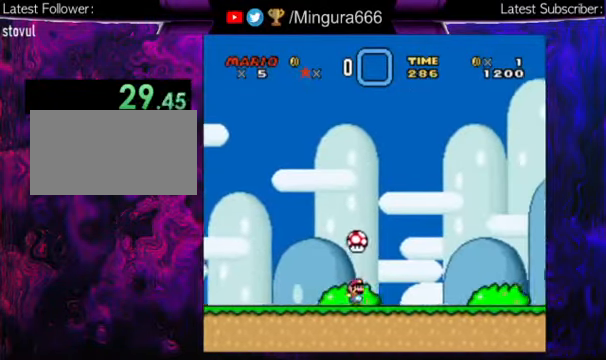
{"buttons": ["B", "Y", "DPAD_RIGHT"], "events": [[266, "B", "down"]]}
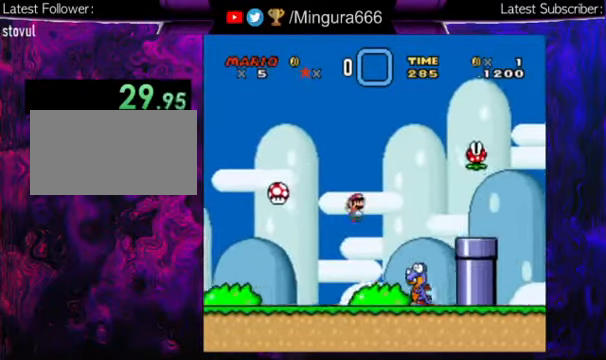
{"buttons": ["B", "Y", "DPAD_RIGHT"], "events": [[100, "B", "up"], [500, "B", "down"]]}
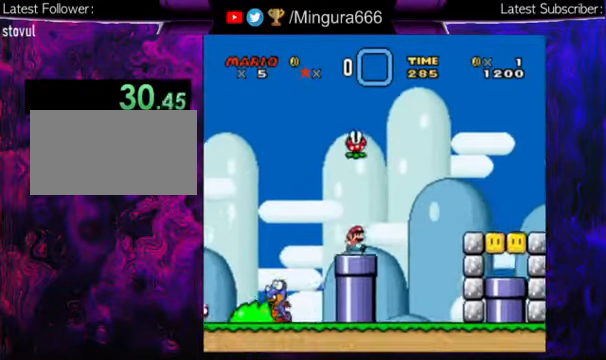
{"buttons": ["Y", "DPAD_RIGHT"], "events": [[100, "B", "up"]]}
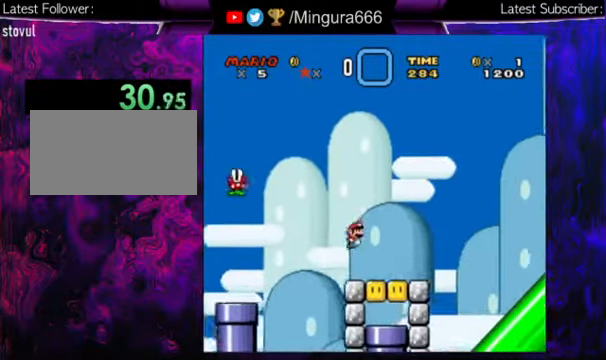
{"buttons": ["B", "Y", "DPAD_RIGHT"], "events": [[233, "B", "down"]]}
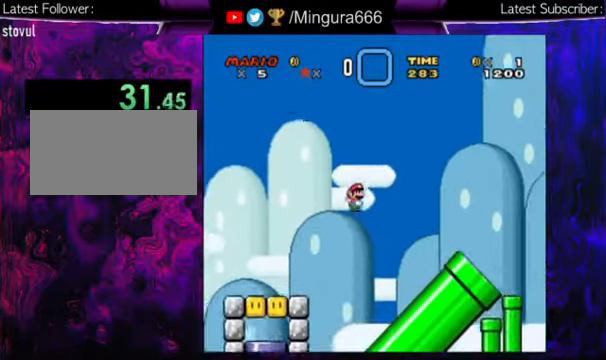
{"buttons": ["B", "Y", "DPAD_RIGHT"], "events": []}
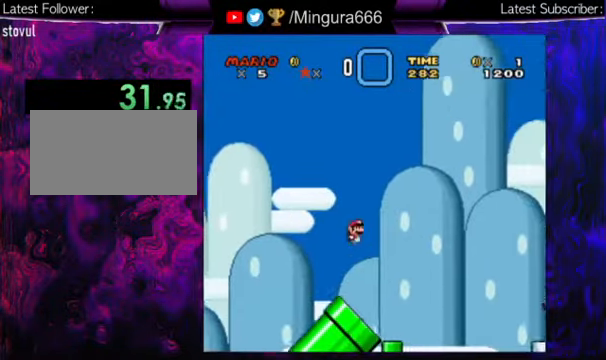
{"buttons": ["B", "Y", "DPAD_RIGHT"], "events": []}
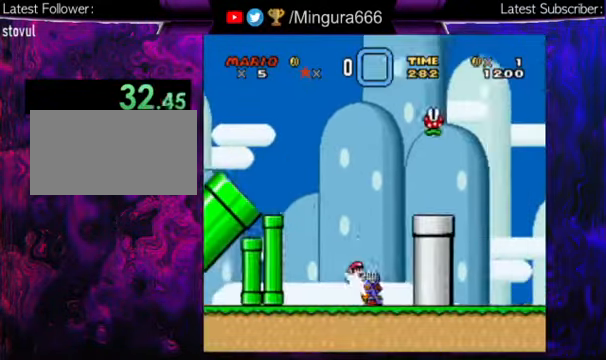
{"buttons": ["Y", "DPAD_RIGHT"], "events": [[333, "B", "up"]]}
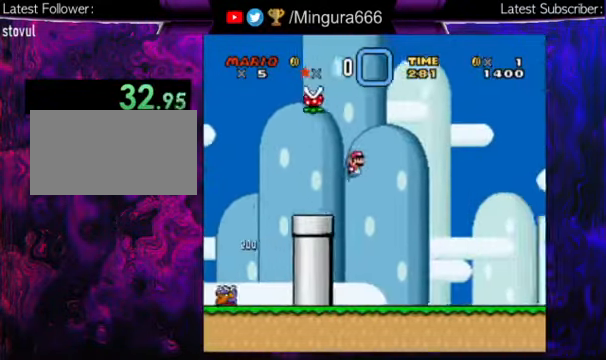
{"buttons": ["Y", "DPAD_RIGHT"], "events": []}
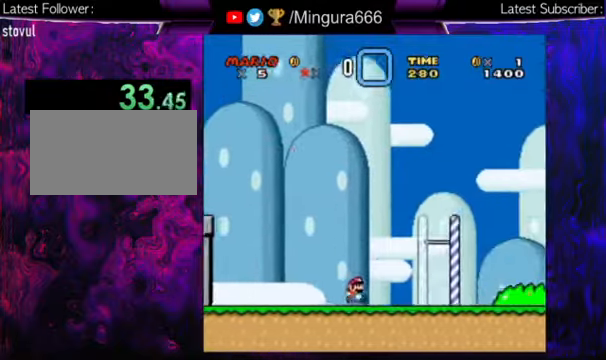
{"buttons": ["Y", "DPAD_RIGHT"], "events": []}
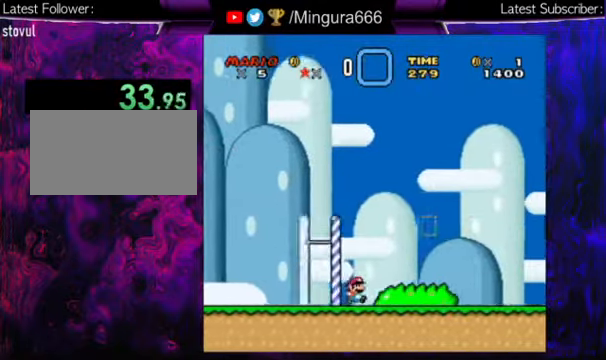
{"buttons": ["Y", "DPAD_RIGHT"], "events": []}
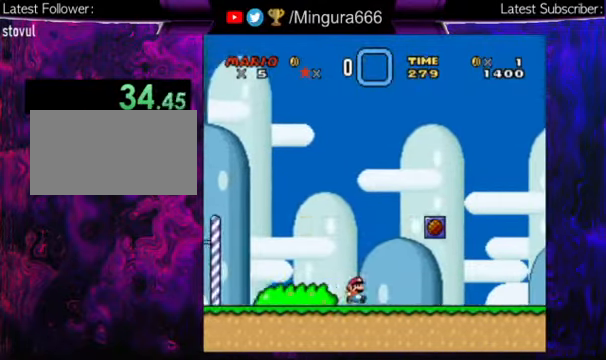
{"buttons": ["Y", "DPAD_RIGHT"], "events": []}
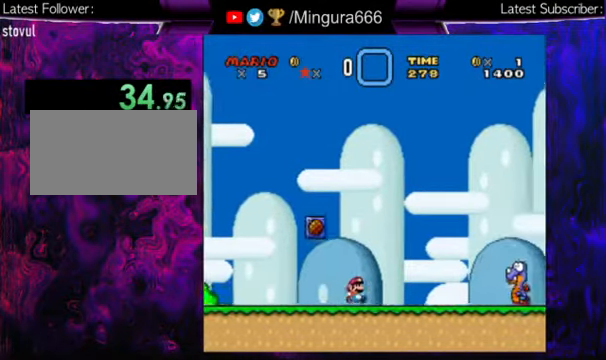
{"buttons": ["Y", "DPAD_RIGHT"], "events": [[100, "B", "down"], [300, "B", "up"]]}
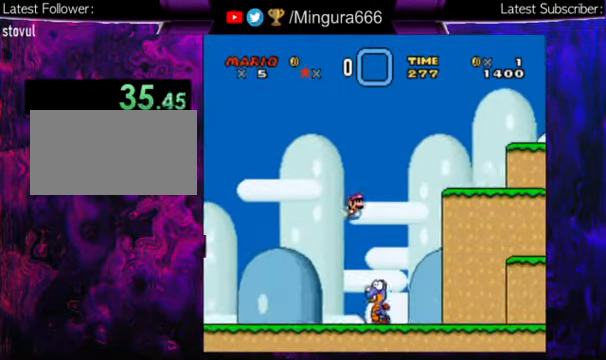
{"buttons": ["Y", "DPAD_RIGHT"], "events": []}
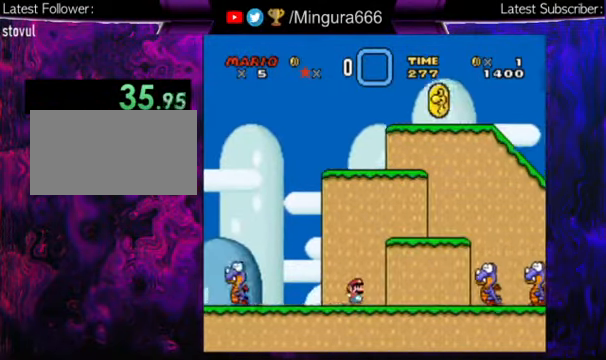
{"buttons": ["B", "Y", "DPAD_RIGHT"], "events": [[300, "B", "down"]]}
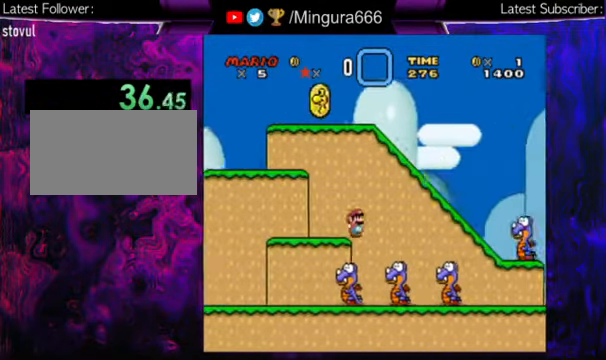
{"buttons": ["B", "Y", "DPAD_RIGHT"], "events": []}
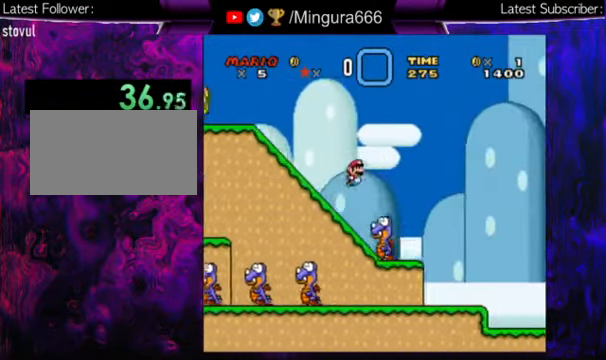
{"buttons": ["Y", "DPAD_RIGHT"], "events": [[367, "B", "up"]]}
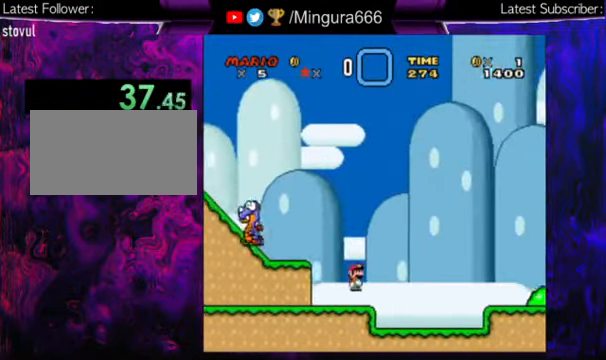
{"buttons": ["B", "Y", "DPAD_RIGHT"], "events": [[67, "B", "down"]]}
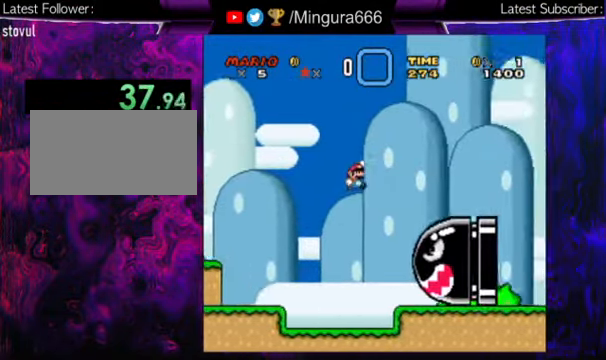
{"buttons": ["Y", "DPAD_RIGHT"], "events": [[167, "B", "up"]]}
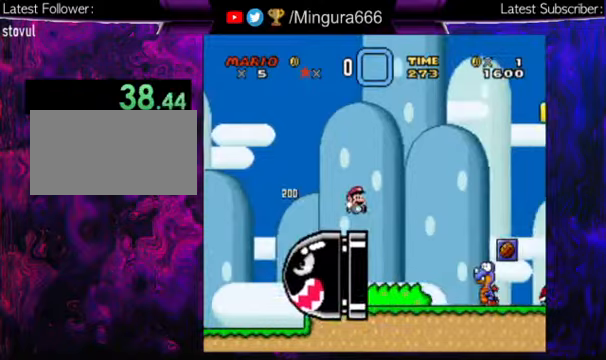
{"buttons": ["Y", "DPAD_UP"], "events": [[167, "DPAD_RIGHT", "up"], [200, "DPAD_UP", "down"], [233, "DPAD_UP", "up"], [500, "DPAD_UP", "down"]]}